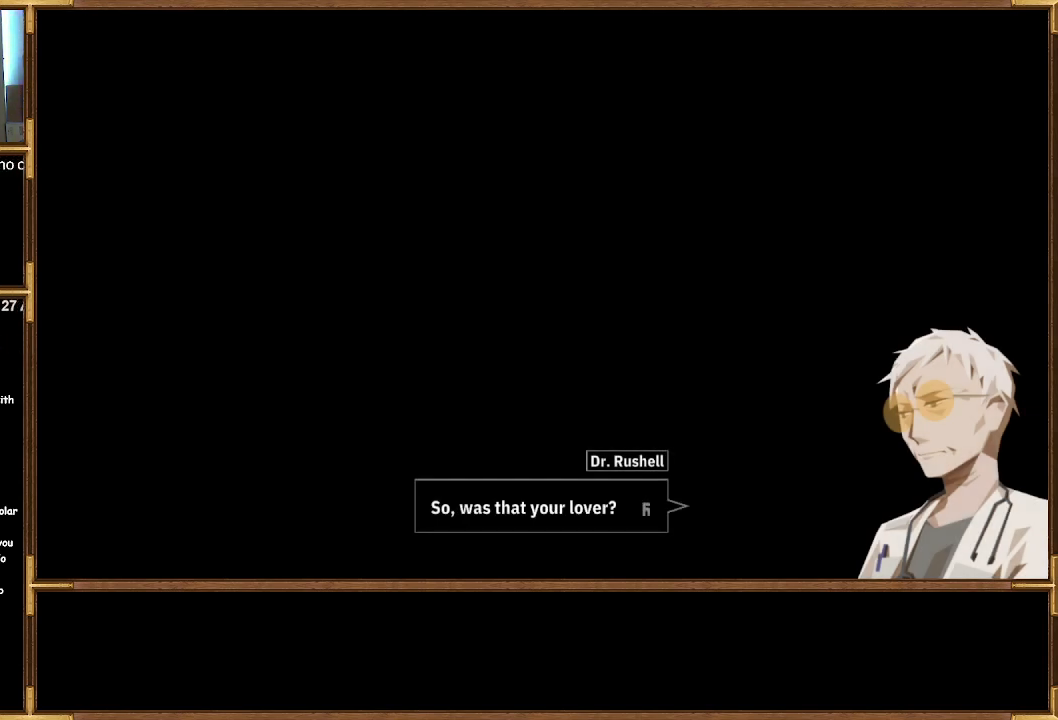
Gameplay with a controller (PlayStation layout); each line is a JSON object with the inputs held at the frame after it. "events" lists button and stick changes between this image and that frame as [ms after this image, input, new state], when the widget could be followed in between.
{"buttons": [], "left_stick": "center", "right_stick": "center", "events": [[200, "CROSS", "down"], [300, "CROSS", "up"]]}
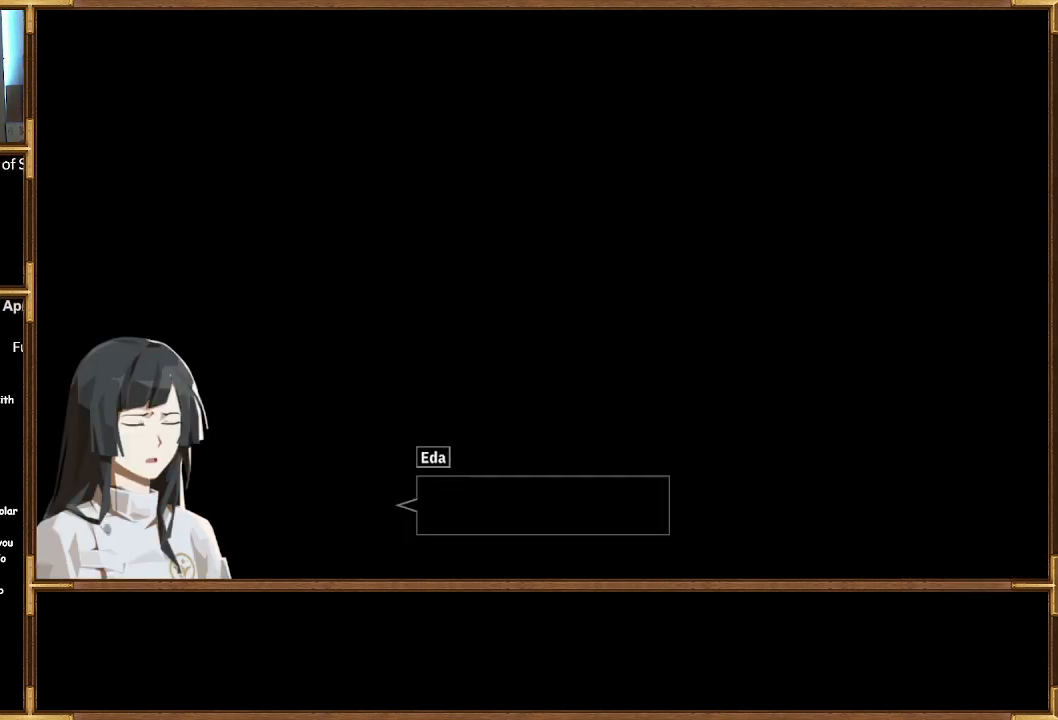
{"buttons": [], "left_stick": "center", "right_stick": "center", "events": []}
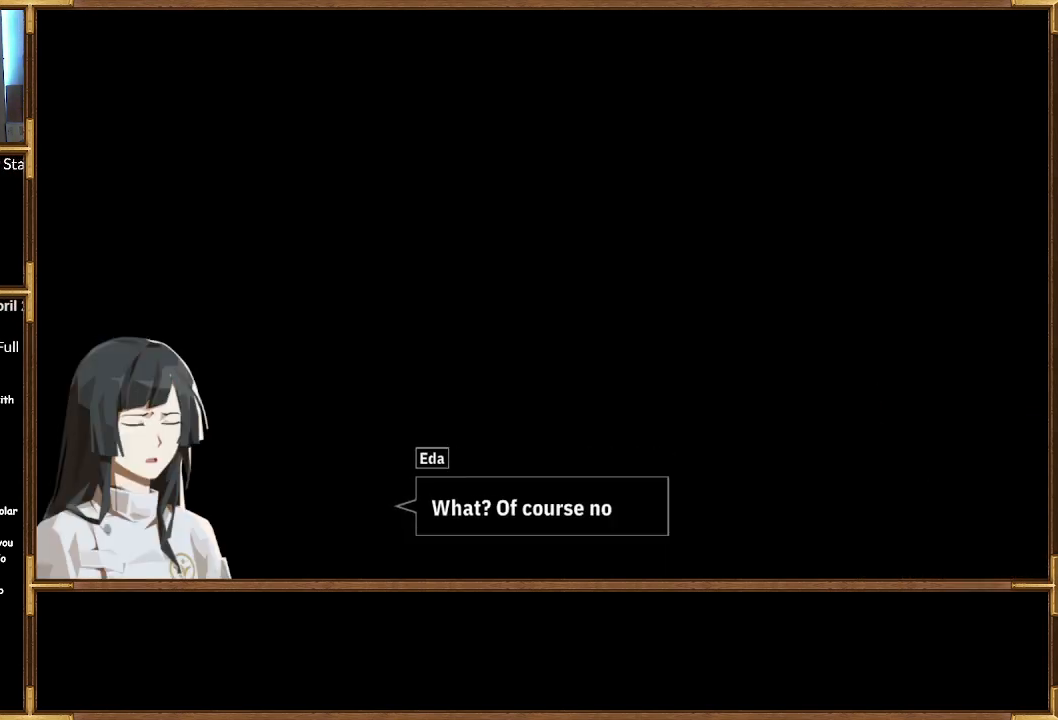
{"buttons": [], "left_stick": "center", "right_stick": "center", "events": []}
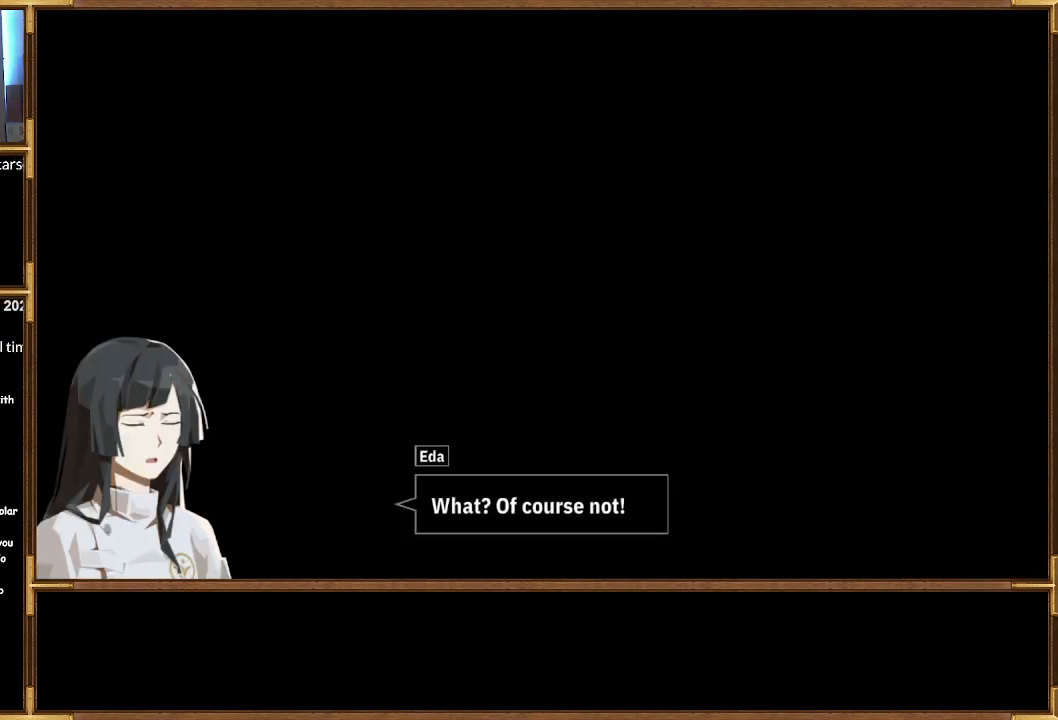
{"buttons": [], "left_stick": "center", "right_stick": "center", "events": []}
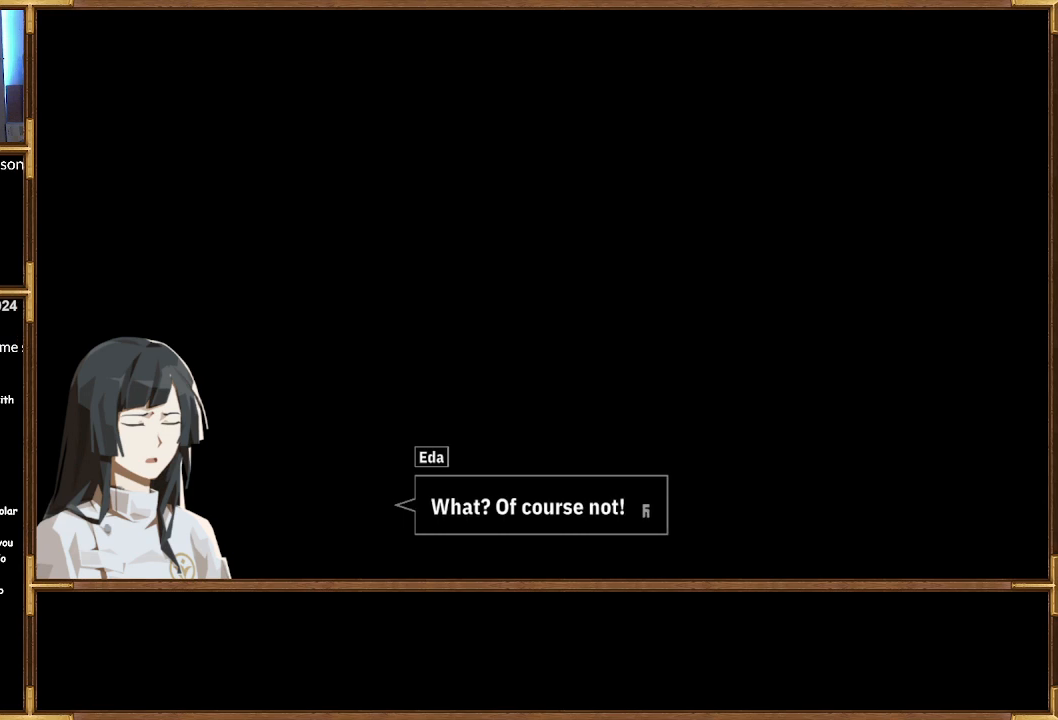
{"buttons": [], "left_stick": "center", "right_stick": "center", "events": []}
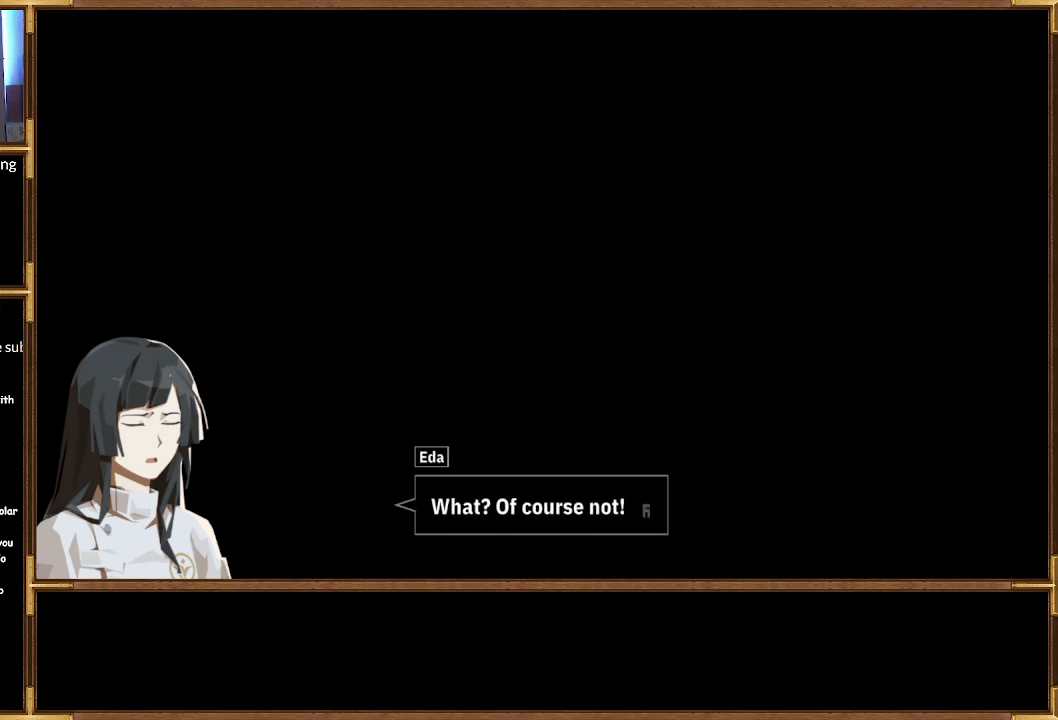
{"buttons": [], "left_stick": "center", "right_stick": "center", "events": []}
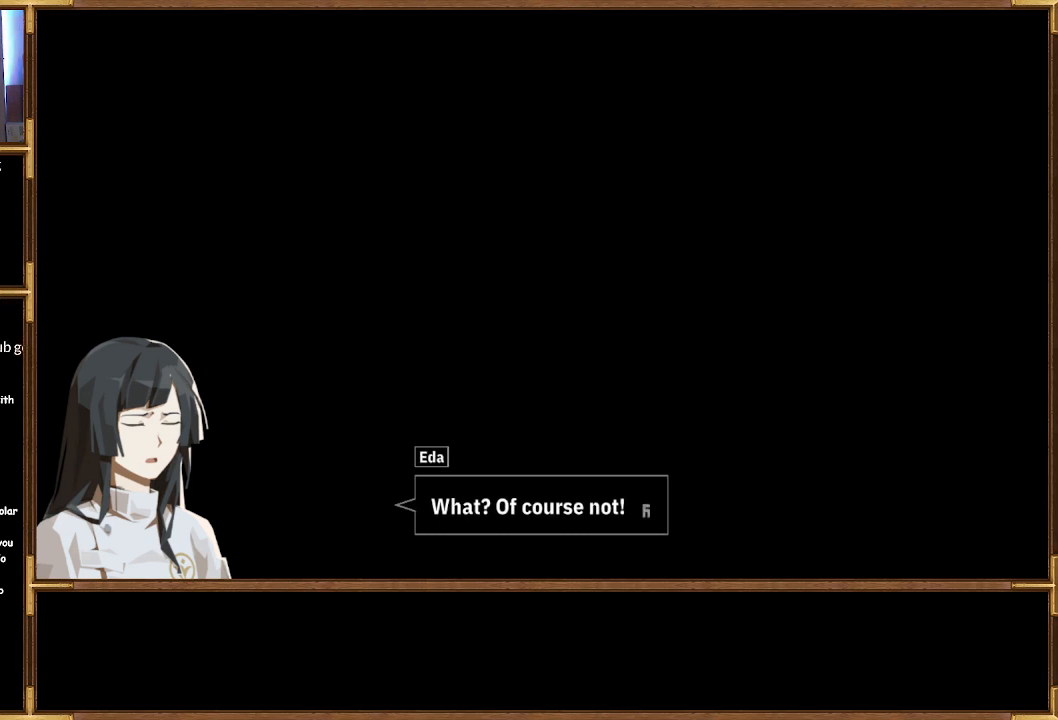
{"buttons": [], "left_stick": "center", "right_stick": "center", "events": [[367, "CROSS", "down"], [500, "CROSS", "up"]]}